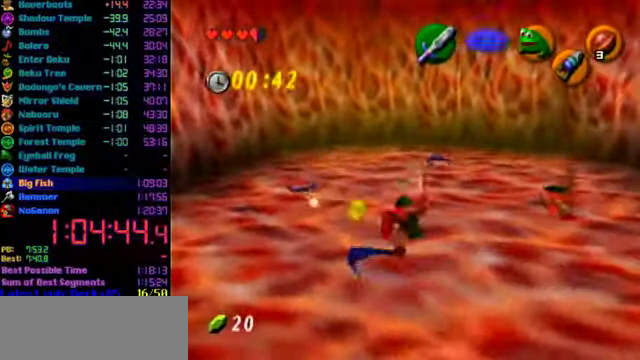
Gameplay with a controller (Nintendo layout); each line is a JSON object with the inputs held at the frame after it. "events" lists button and stick changes between this image and that frame as [ms after this image, input, new state], when the widget could be followed in between. Not read: L3 R3.
{"buttons": [], "left_stick": "up-left", "events": [[167, "left_stick", "left"], [234, "left_stick", "up-left"]]}
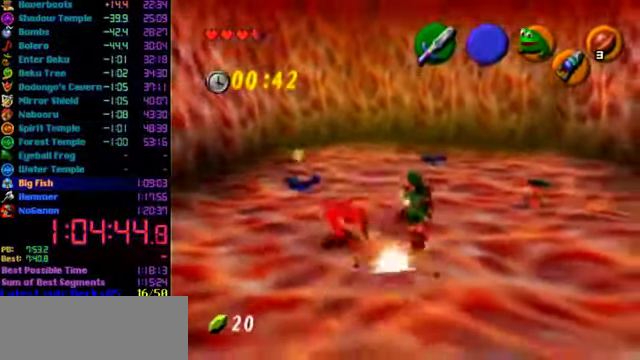
{"buttons": ["B"], "left_stick": "up-left", "events": [[400, "B", "down"]]}
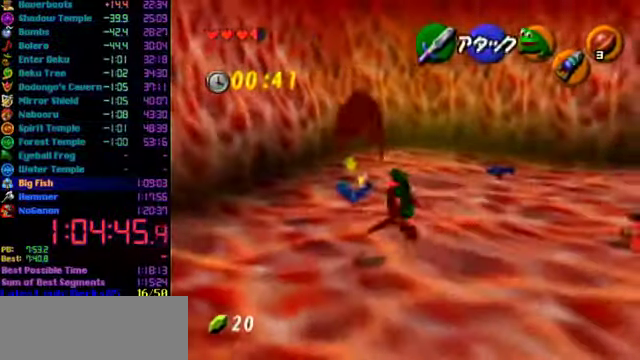
{"buttons": [], "left_stick": "up-right", "events": [[67, "B", "up"], [100, "left_stick", "up"], [300, "left_stick", "up-right"]]}
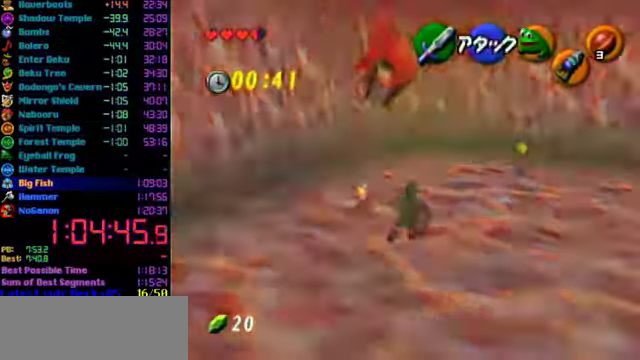
{"buttons": [], "left_stick": "up-right", "events": []}
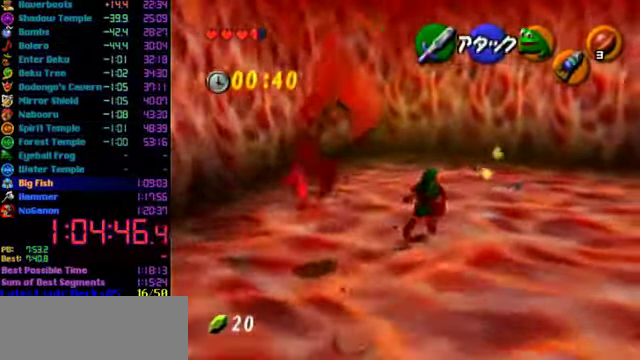
{"buttons": [], "left_stick": "center", "events": [[100, "B", "down"], [267, "B", "up"], [367, "left_stick", "center"]]}
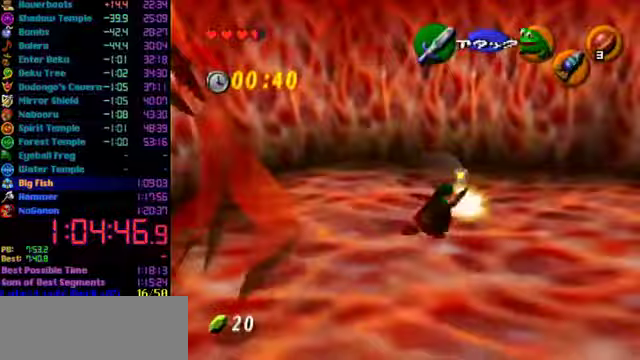
{"buttons": ["L1"], "left_stick": "down", "events": [[133, "left_stick", "up"], [333, "L1", "down"], [333, "left_stick", "center"], [400, "left_stick", "down"]]}
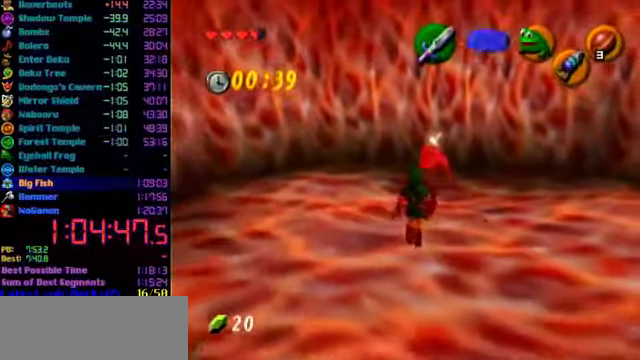
{"buttons": ["L1"], "left_stick": "down", "events": [[67, "C_LEFT", "down"], [167, "C_LEFT", "up"]]}
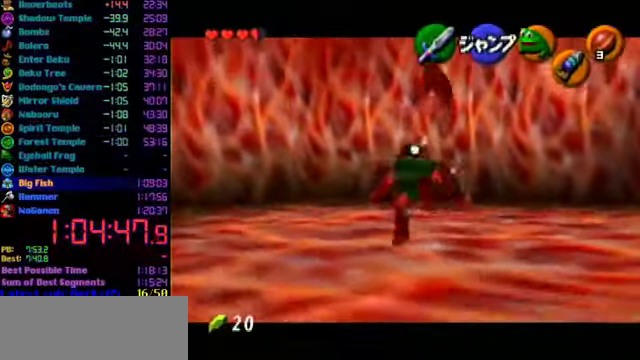
{"buttons": [], "left_stick": "center", "events": [[33, "A", "down"], [133, "A", "up"], [200, "C_LEFT", "down"], [267, "C_LEFT", "up"], [433, "left_stick", "center"], [500, "L1", "up"]]}
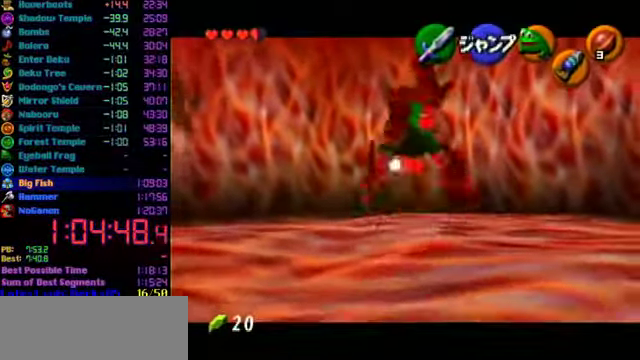
{"buttons": ["A", "L1"], "left_stick": "down", "events": [[167, "left_stick", "down"], [267, "L1", "down"], [300, "left_stick", "center"], [467, "A", "down"], [467, "left_stick", "down"]]}
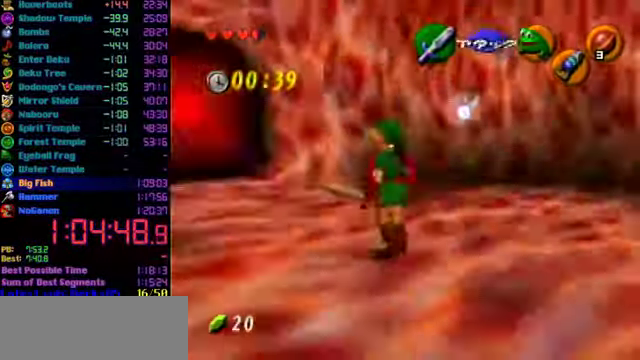
{"buttons": [], "left_stick": "center", "events": [[33, "A", "up"], [100, "C_LEFT", "down"], [167, "left_stick", "center"], [200, "C_LEFT", "up"], [467, "L1", "up"]]}
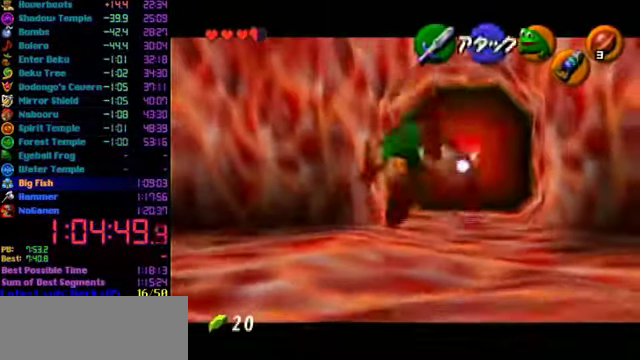
{"buttons": [], "left_stick": "up", "events": [[167, "left_stick", "up"]]}
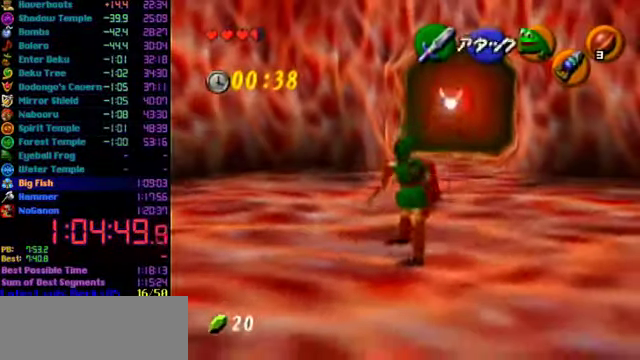
{"buttons": ["L1"], "left_stick": "down", "events": [[167, "left_stick", "down"], [500, "L1", "down"]]}
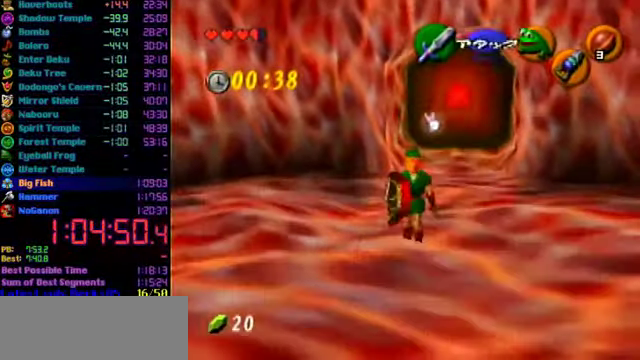
{"buttons": [], "left_stick": "up-right", "events": [[33, "left_stick", "center"], [133, "L1", "up"], [367, "left_stick", "up-right"]]}
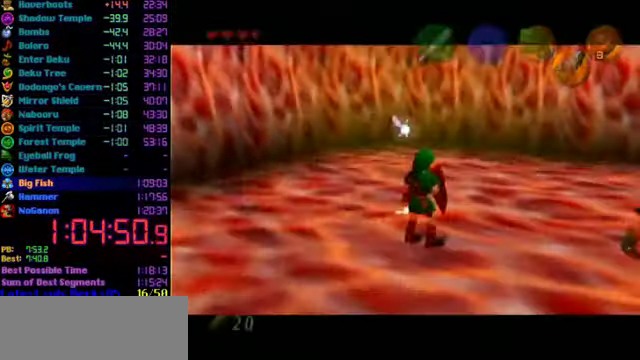
{"buttons": [], "left_stick": "center", "events": [[67, "left_stick", "center"]]}
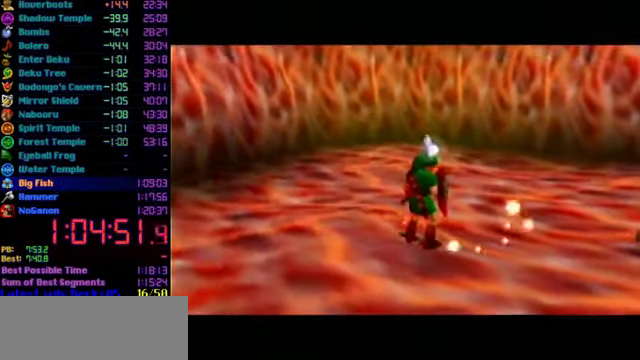
{"buttons": [], "left_stick": "center", "events": []}
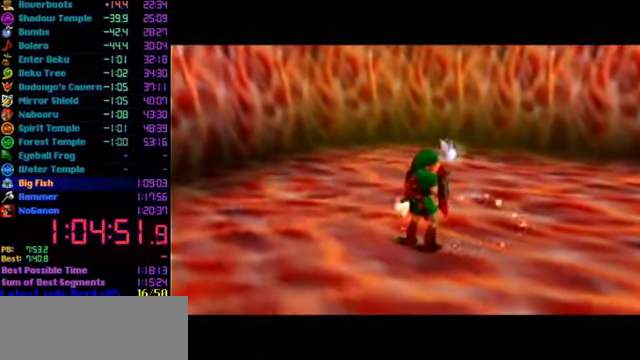
{"buttons": [], "left_stick": "center", "events": []}
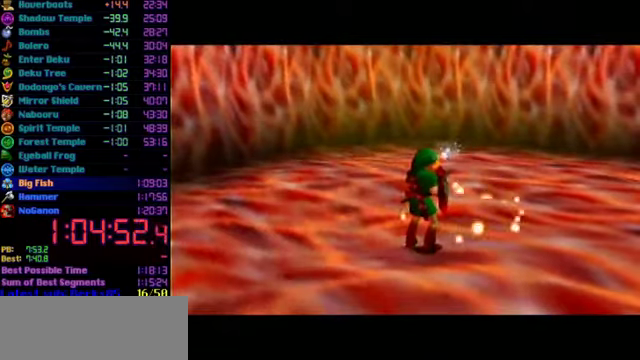
{"buttons": [], "left_stick": "center", "events": []}
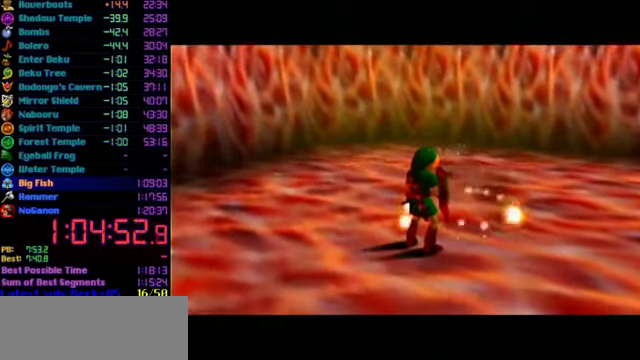
{"buttons": [], "left_stick": "center", "events": []}
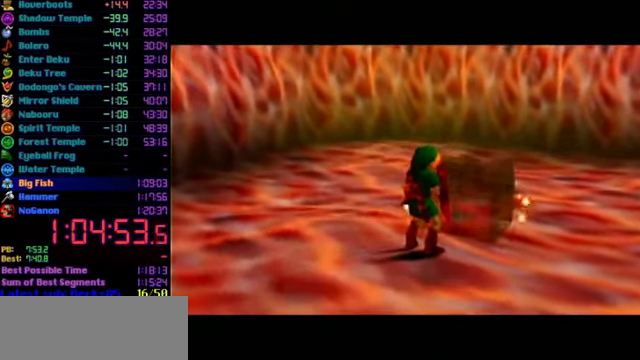
{"buttons": [], "left_stick": "center", "events": []}
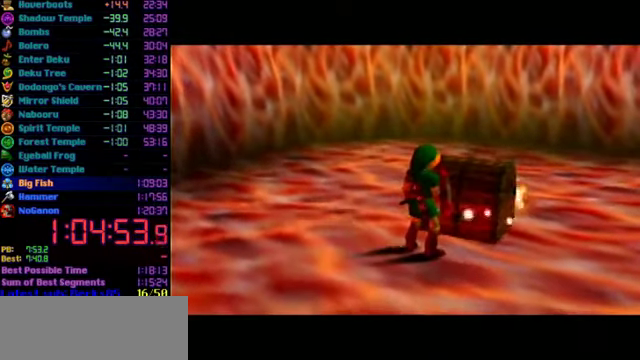
{"buttons": [], "left_stick": "up-right", "events": [[133, "left_stick", "up-right"], [266, "left_stick", "down-left"], [433, "left_stick", "up-right"]]}
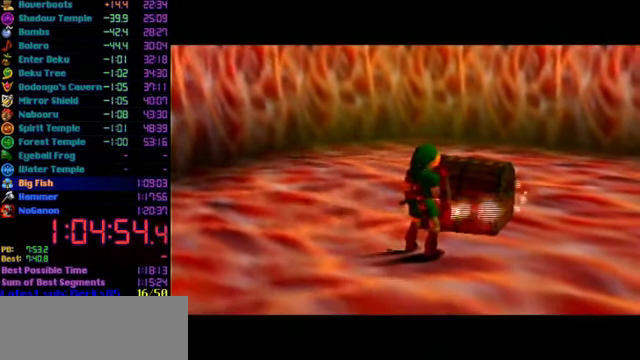
{"buttons": [], "left_stick": "up-right", "events": []}
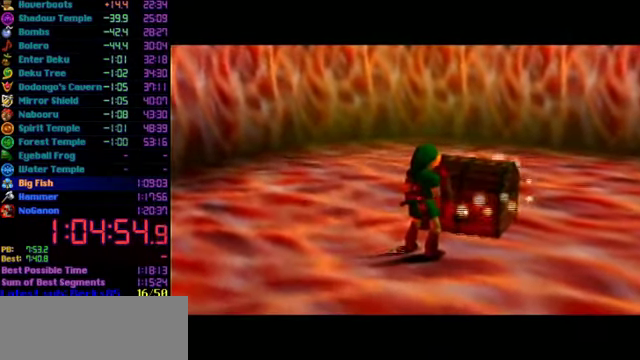
{"buttons": ["A"], "left_stick": "up-right", "events": [[300, "A", "down"], [333, "A", "up"], [500, "A", "down"]]}
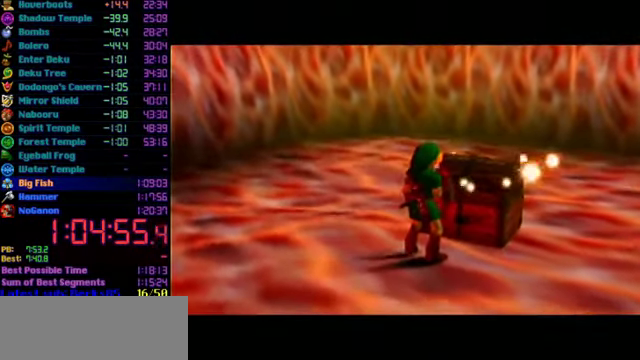
{"buttons": ["A"], "left_stick": "up-right", "events": [[33, "A", "up"], [100, "A", "down"], [133, "A", "up"], [233, "A", "down"], [333, "A", "up"], [366, "A", "down"]]}
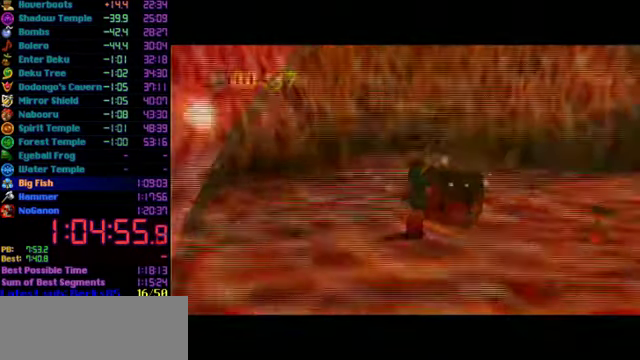
{"buttons": [], "left_stick": "center", "events": [[200, "A", "up"], [233, "left_stick", "center"]]}